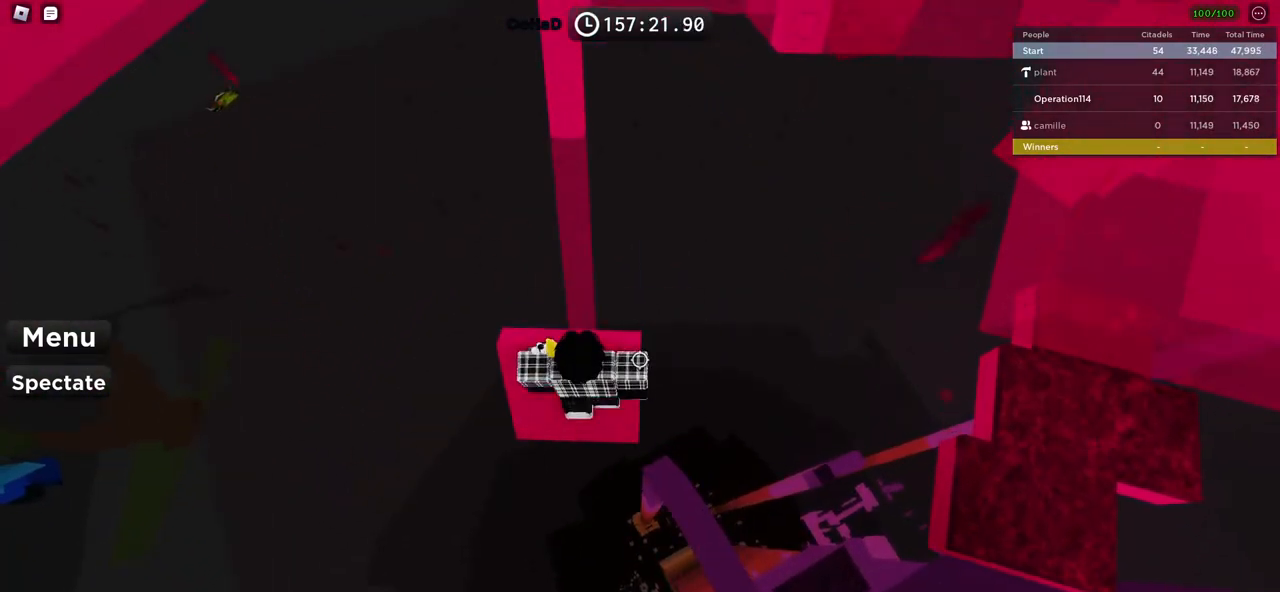
Gameplay with keyboard; each line is a JSON object with the keys held at the frame after it. "events" lists presses ("down") and releases ("up") of "a", "ctrl", "d", "e", "f", "q", "r", "s", "shift", "space", "tab" and "w" between this image and that frame as [ms after this image, input, new state], when the widget could be followed in between. No other keys are recorded. Mouse input is not recorded.
{"keys": ["space", "w"], "events": [[117, "w", "down"], [167, "w", "up"], [317, "w", "down"], [384, "space", "down"]]}
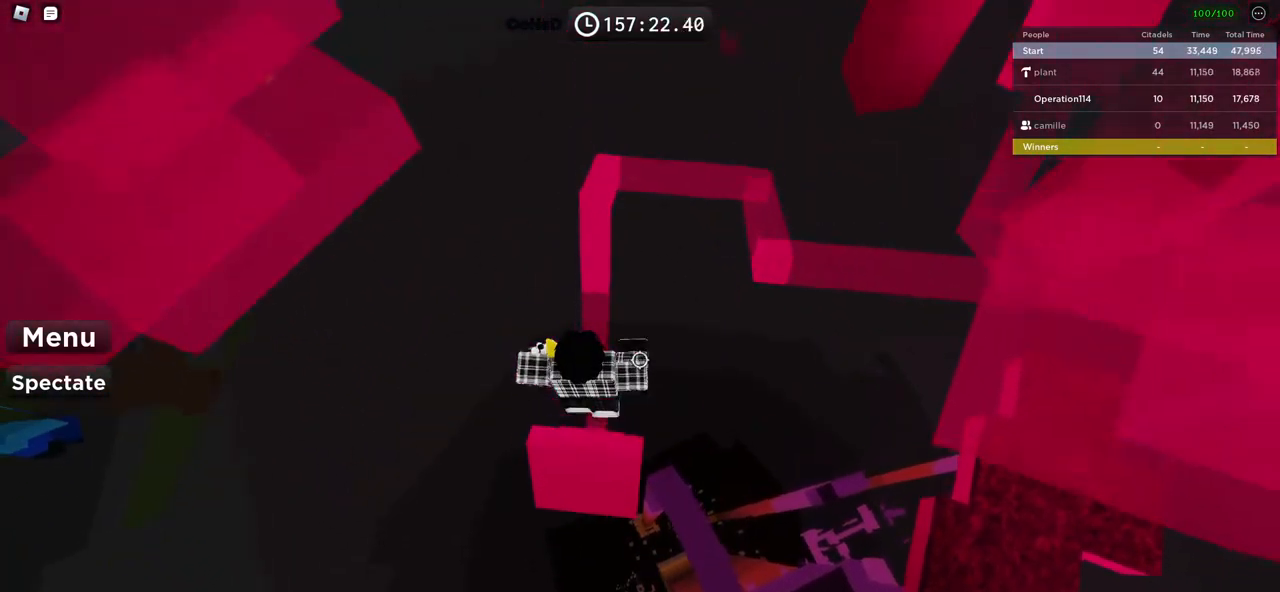
{"keys": ["w"], "events": [[17, "space", "up"], [350, "w", "up"], [484, "w", "down"]]}
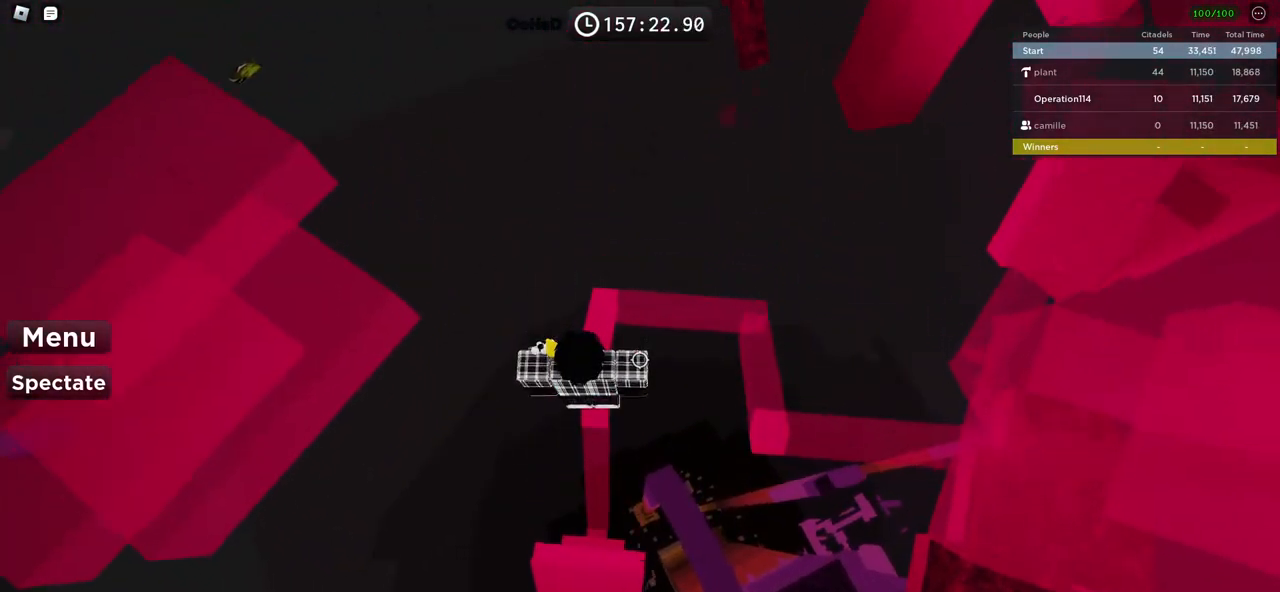
{"keys": [], "events": [[84, "w", "up"]]}
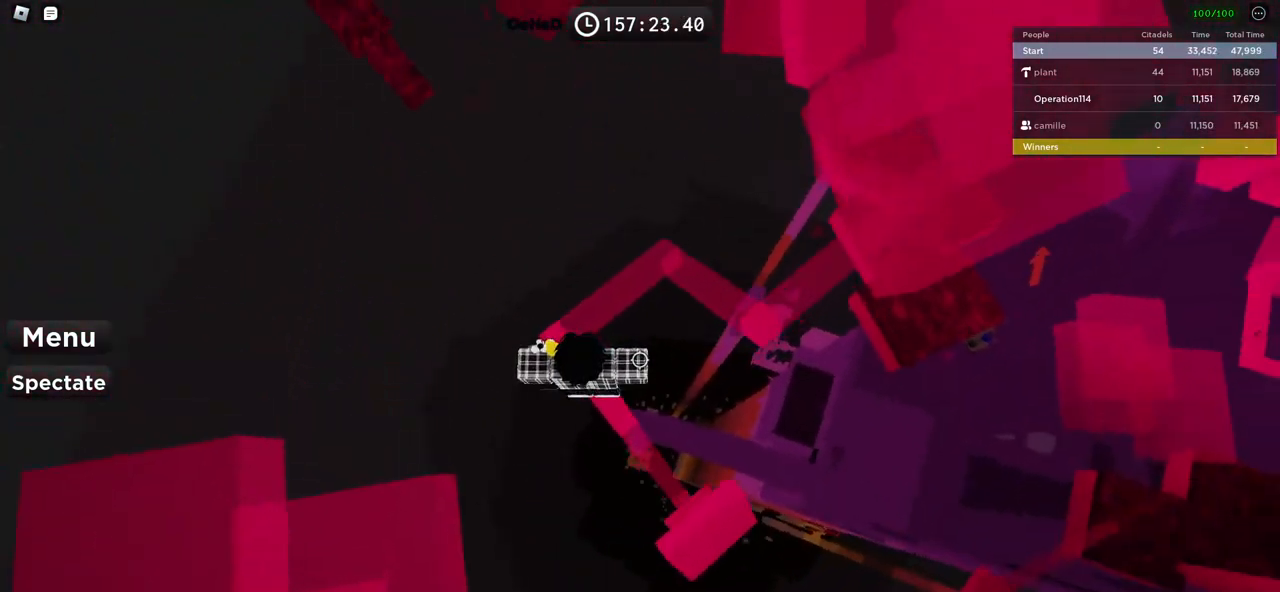
{"keys": [], "events": [[50, "space", "down"], [184, "space", "up"]]}
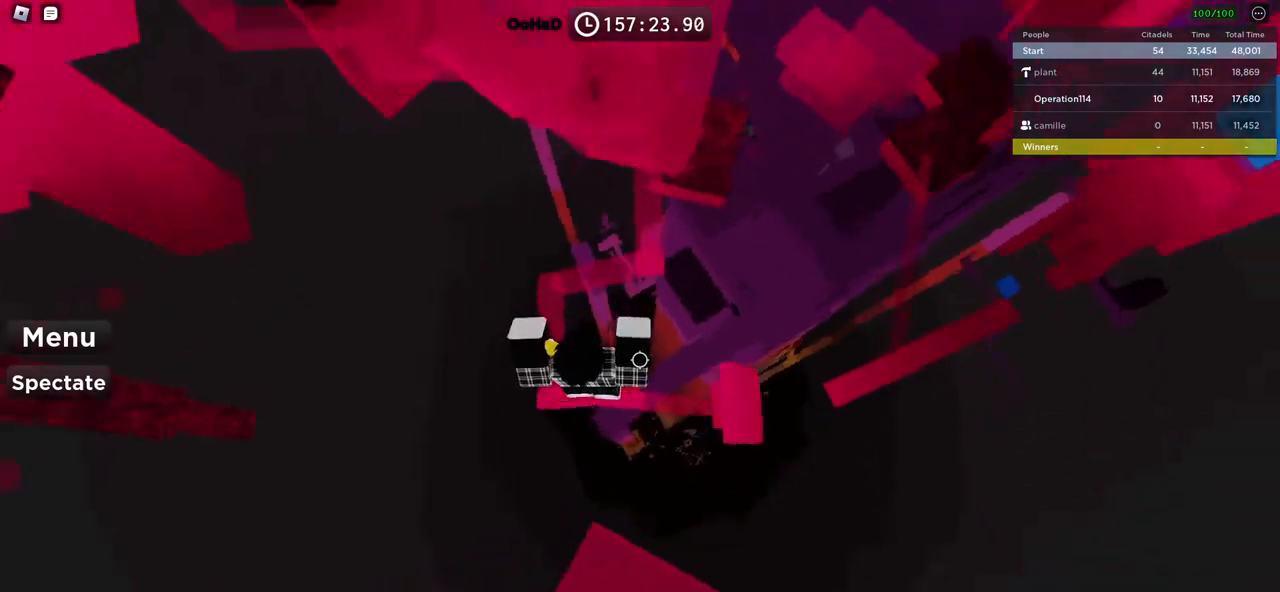
{"keys": ["w"], "events": [[100, "space", "down"], [184, "w", "down"], [284, "space", "up"]]}
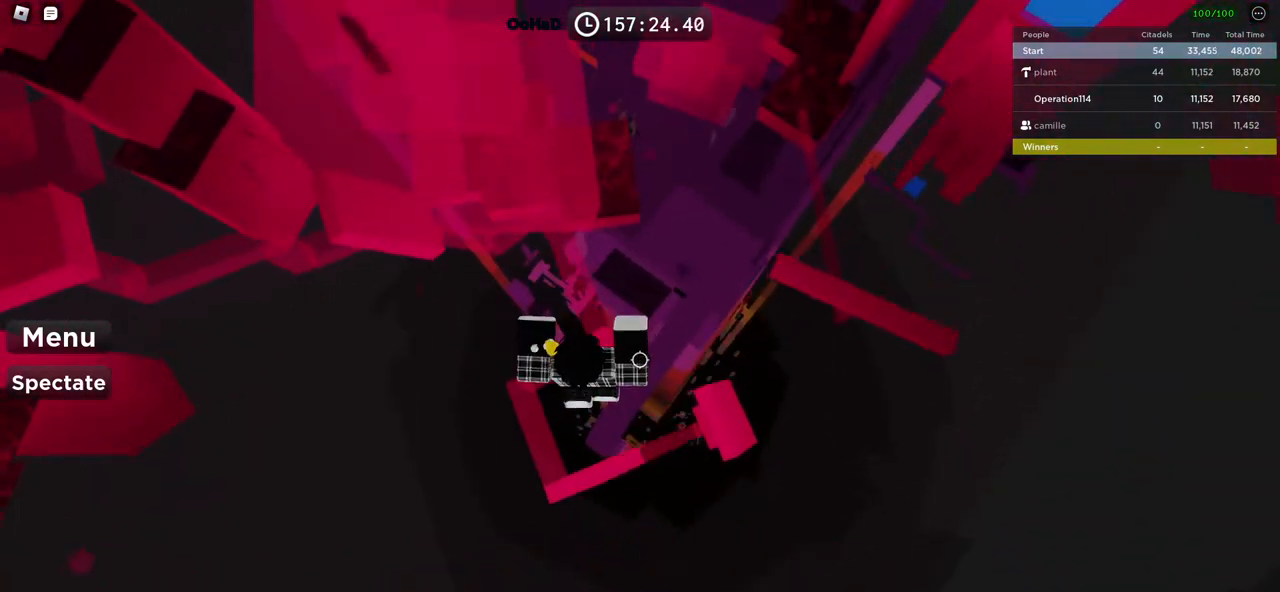
{"keys": ["w"], "events": [[134, "w", "up"], [417, "w", "down"]]}
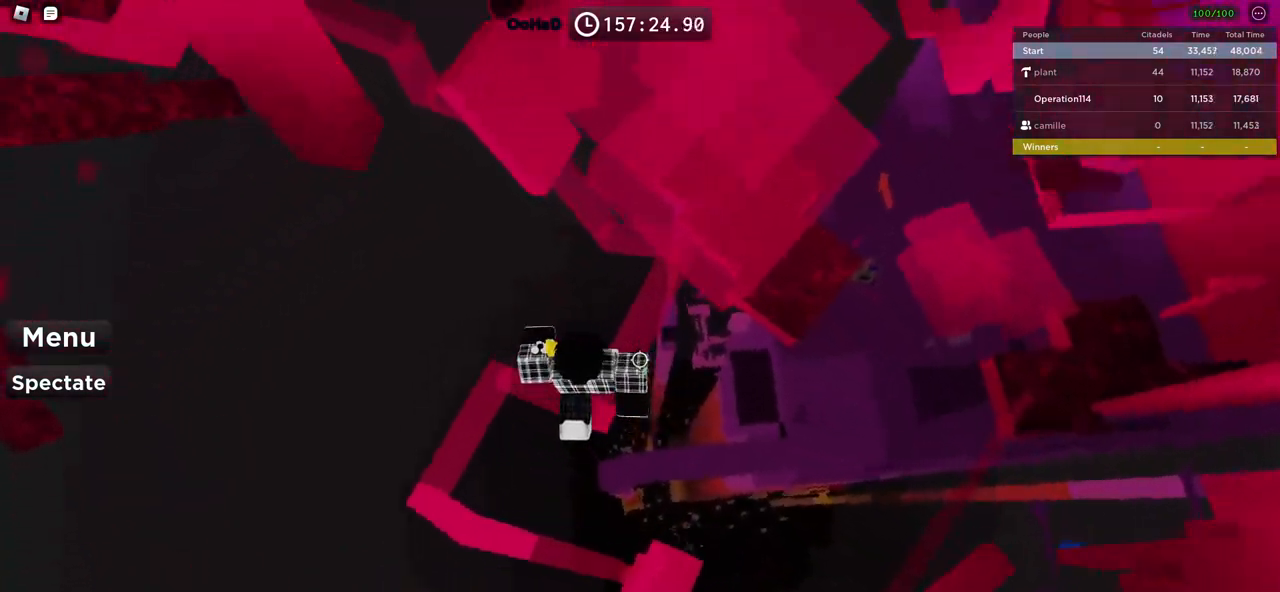
{"keys": ["d", "w"], "events": [[34, "space", "down"], [167, "space", "up"], [350, "d", "down"]]}
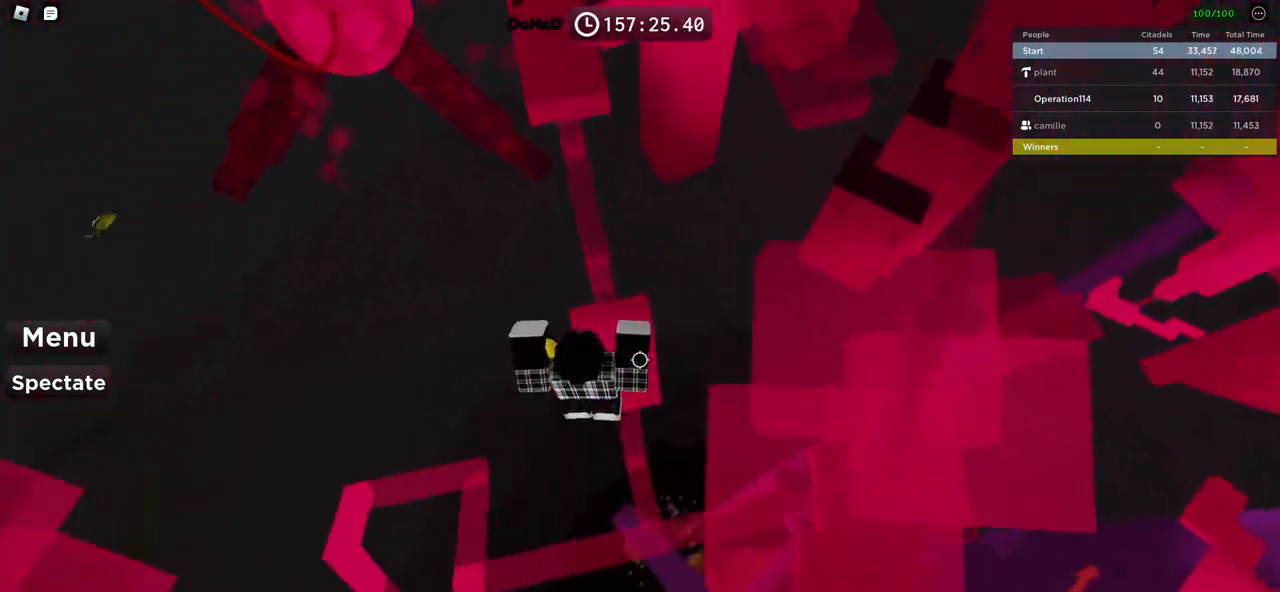
{"keys": ["space", "w"], "events": [[17, "d", "up"], [84, "w", "up"], [267, "w", "down"], [500, "space", "down"]]}
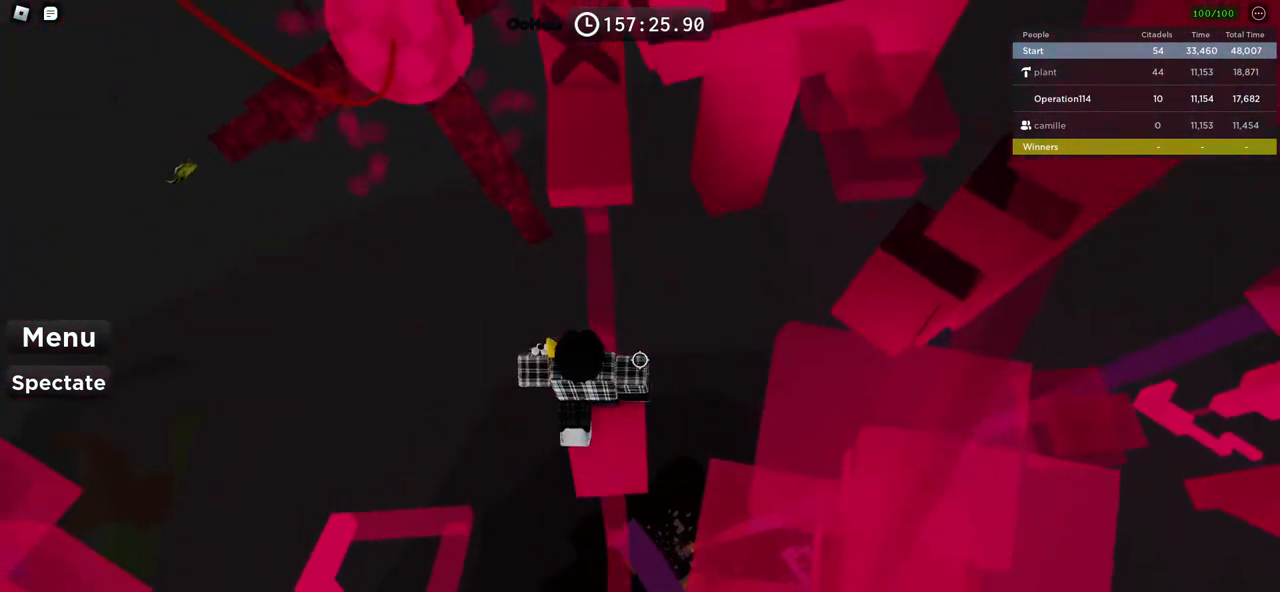
{"keys": ["w"], "events": [[150, "space", "up"]]}
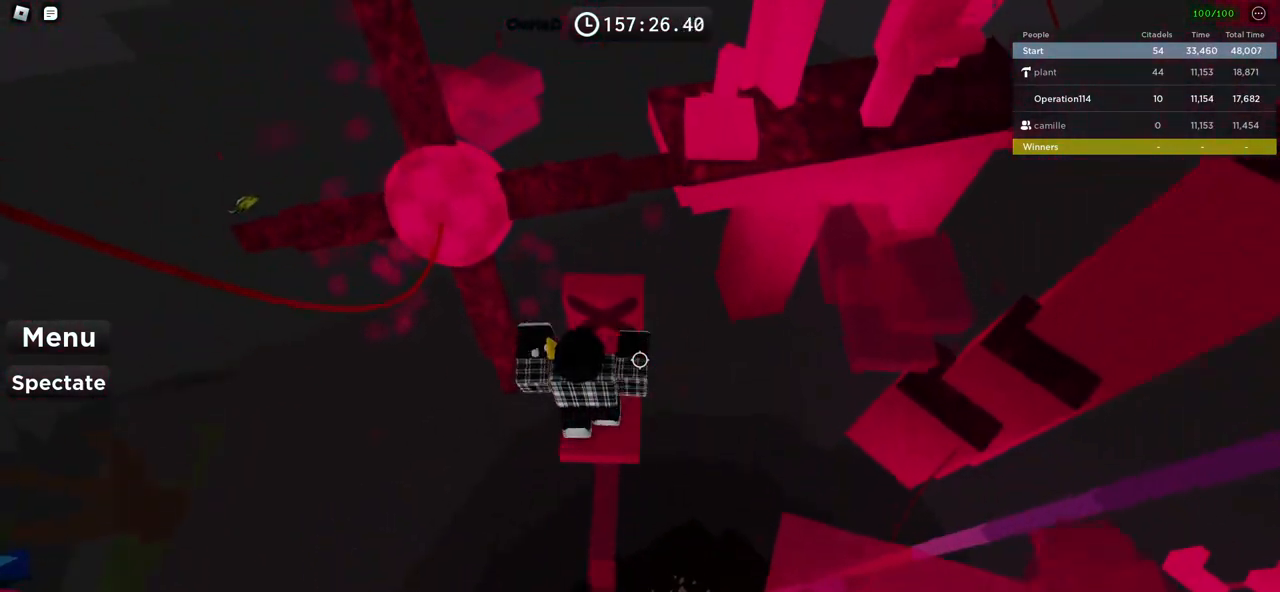
{"keys": [], "events": [[117, "w", "up"], [334, "w", "down"], [484, "w", "up"]]}
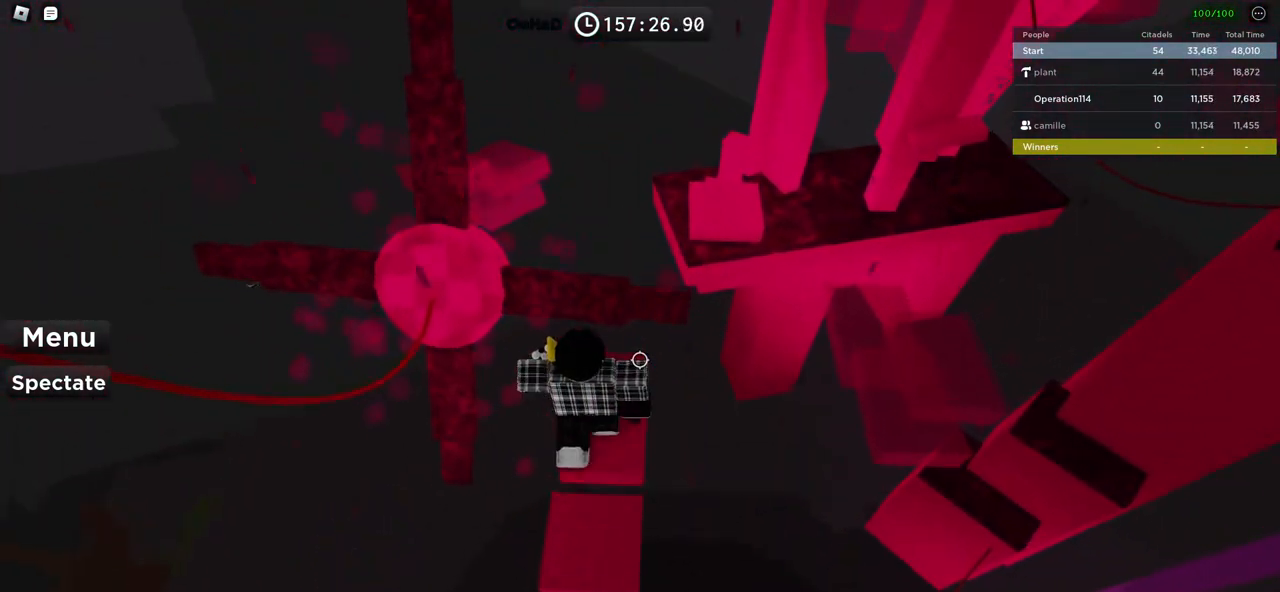
{"keys": ["w"], "events": [[117, "w", "down"], [367, "w", "up"], [484, "w", "down"]]}
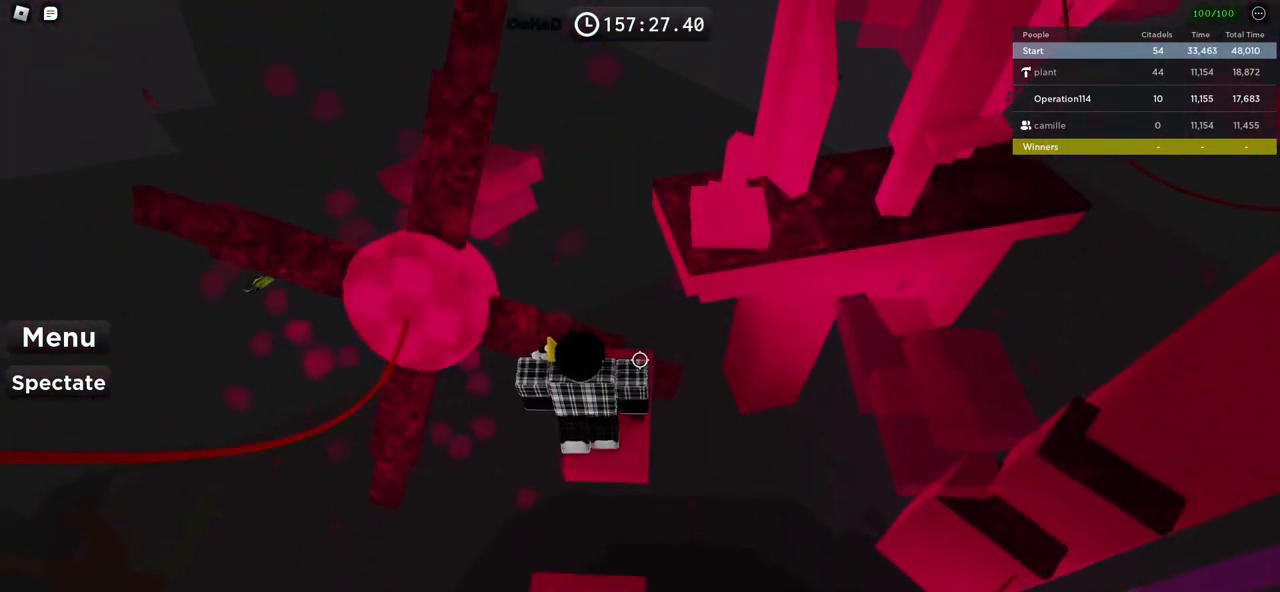
{"keys": ["w"], "events": [[400, "d", "down"], [500, "d", "up"]]}
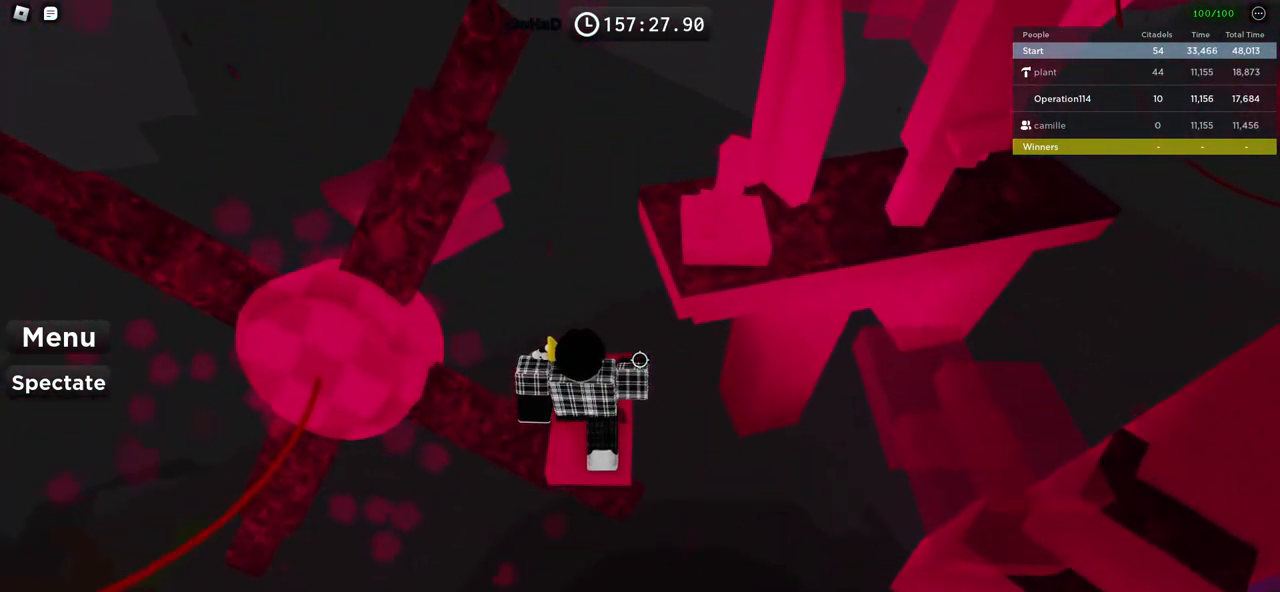
{"keys": ["w"], "events": []}
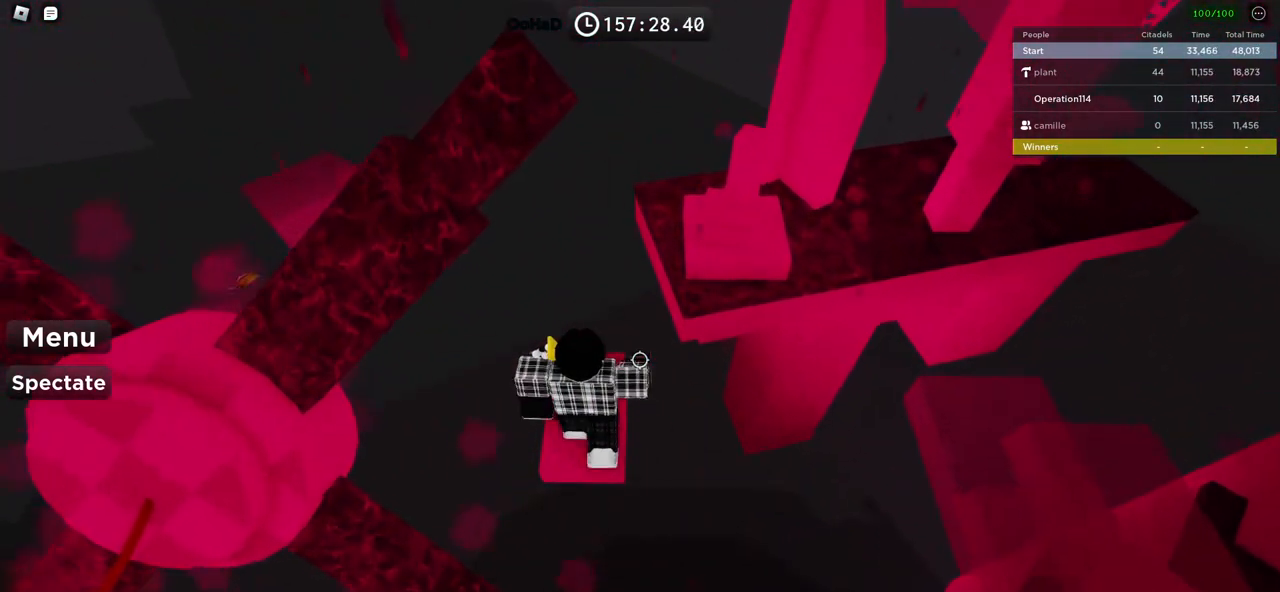
{"keys": ["w"], "events": []}
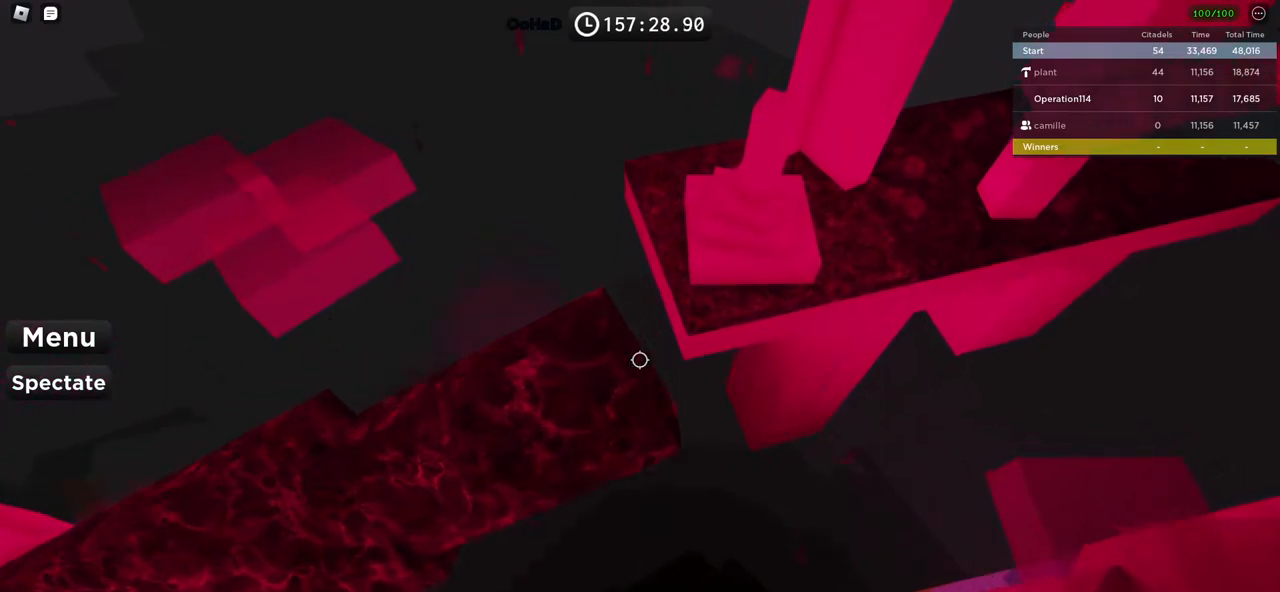
{"keys": ["w"], "events": []}
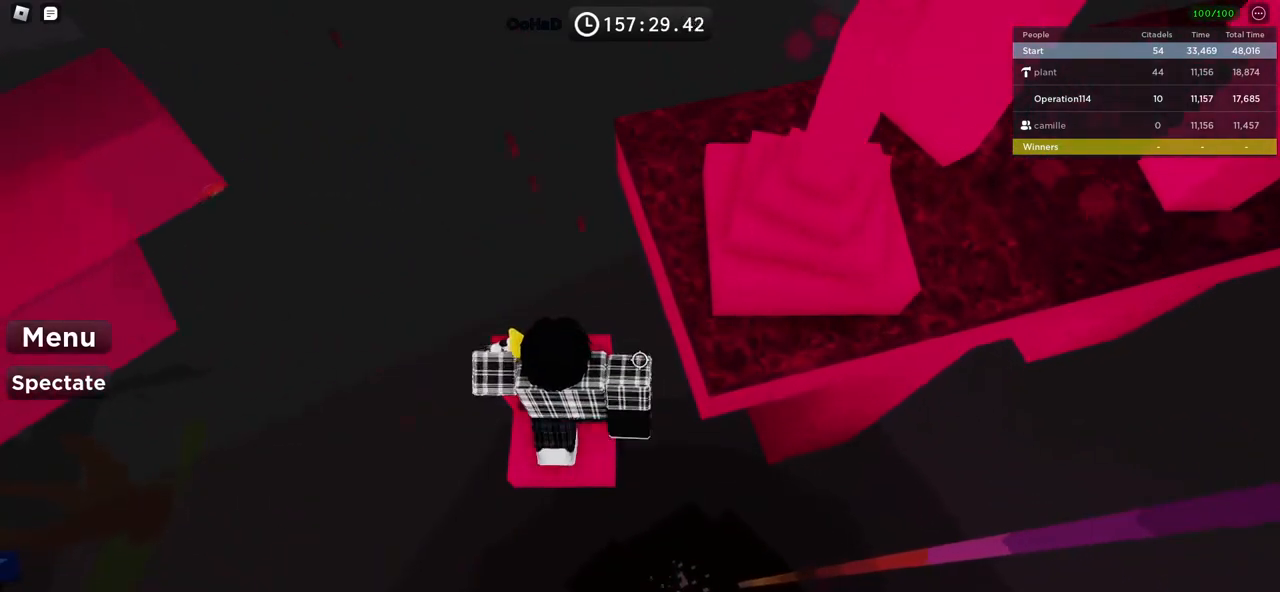
{"keys": ["d", "space", "w"], "events": [[167, "d", "down"], [234, "space", "down"]]}
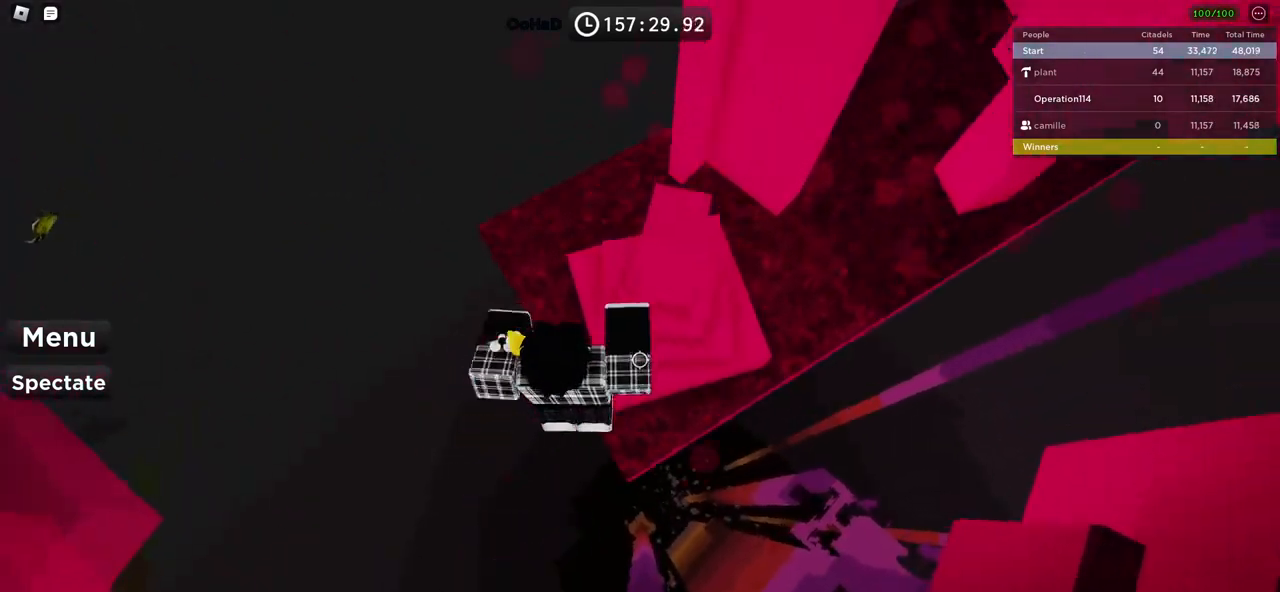
{"keys": ["d", "space", "w"], "events": [[67, "d", "up"], [250, "w", "up"], [417, "d", "down"], [417, "w", "down"]]}
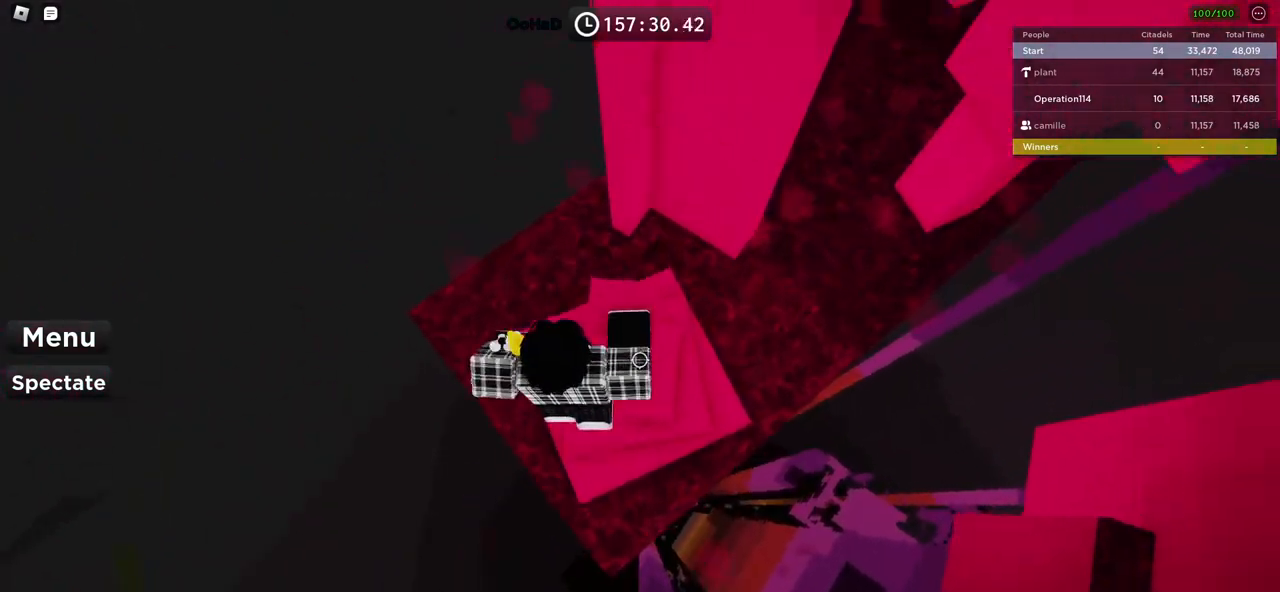
{"keys": [], "events": [[34, "space", "up"], [150, "d", "up"], [167, "w", "up"]]}
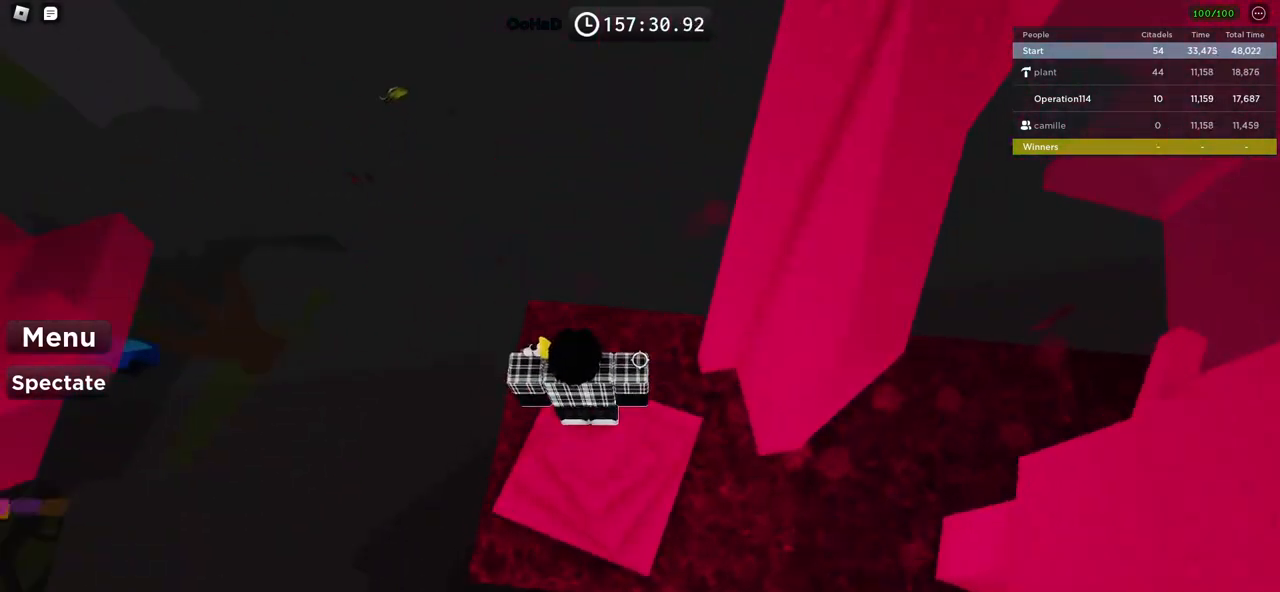
{"keys": ["d"], "events": [[84, "d", "down"], [217, "space", "down"], [350, "space", "up"]]}
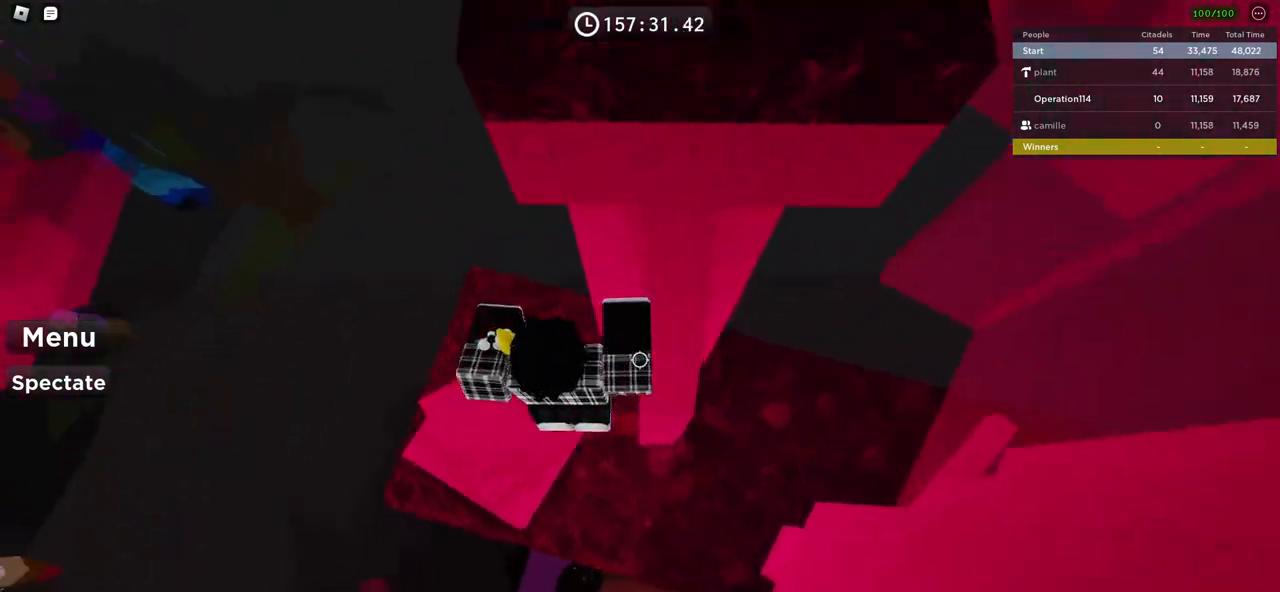
{"keys": [], "events": [[67, "w", "down"], [184, "d", "up"], [217, "w", "up"]]}
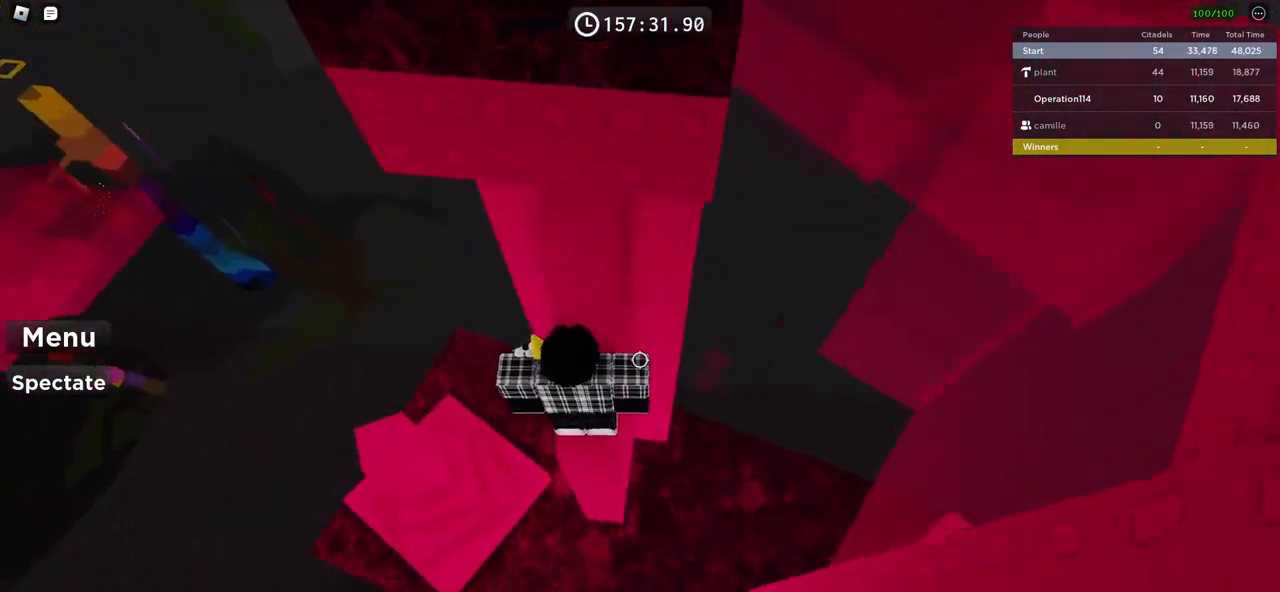
{"keys": [], "events": []}
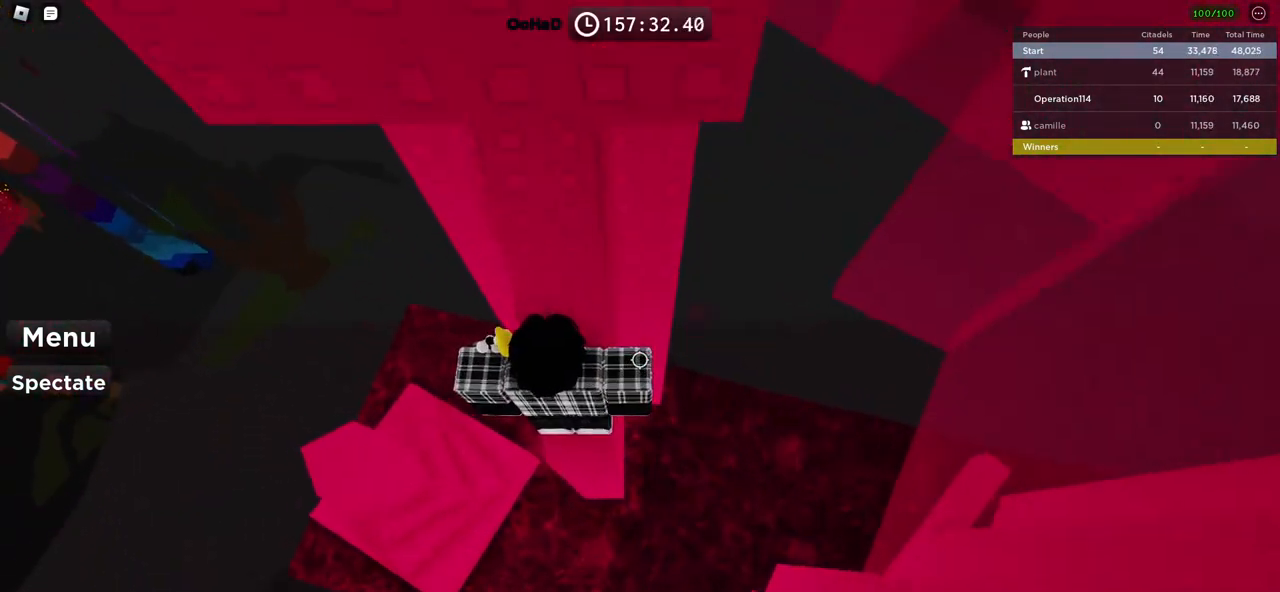
{"keys": [], "events": [[150, "shift", "down"], [250, "shift", "up"]]}
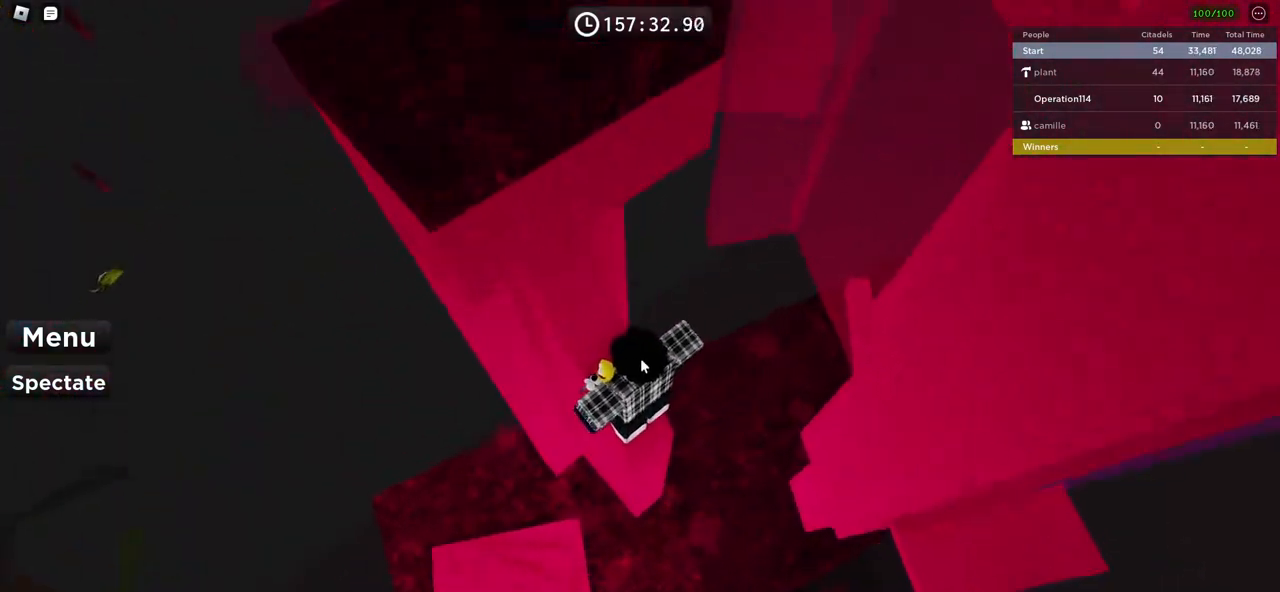
{"keys": ["shift"], "events": [[484, "shift", "down"]]}
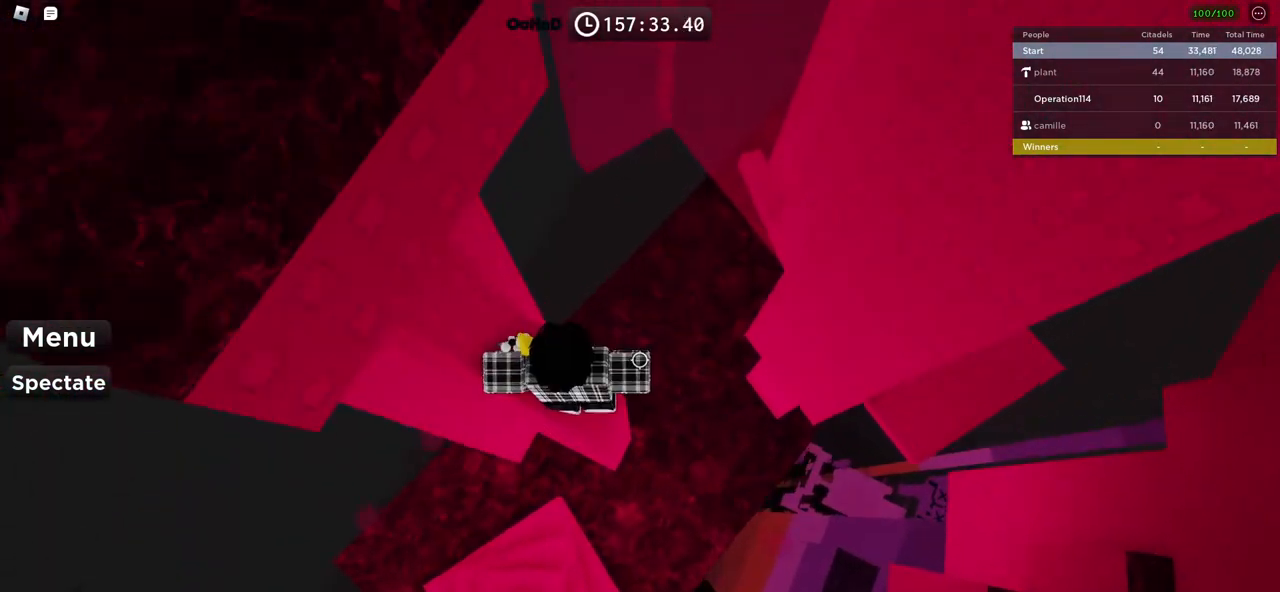
{"keys": [], "events": [[100, "shift", "up"], [300, "d", "down"], [317, "w", "down"], [384, "d", "up"], [384, "w", "up"]]}
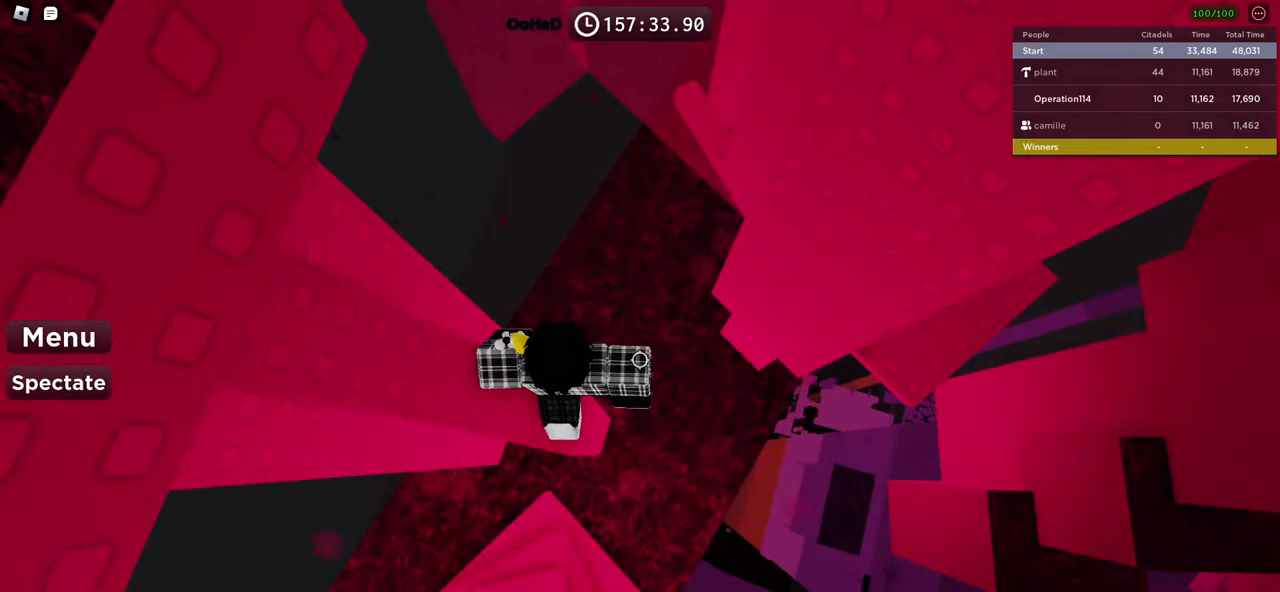
{"keys": ["d"], "events": [[434, "d", "down"]]}
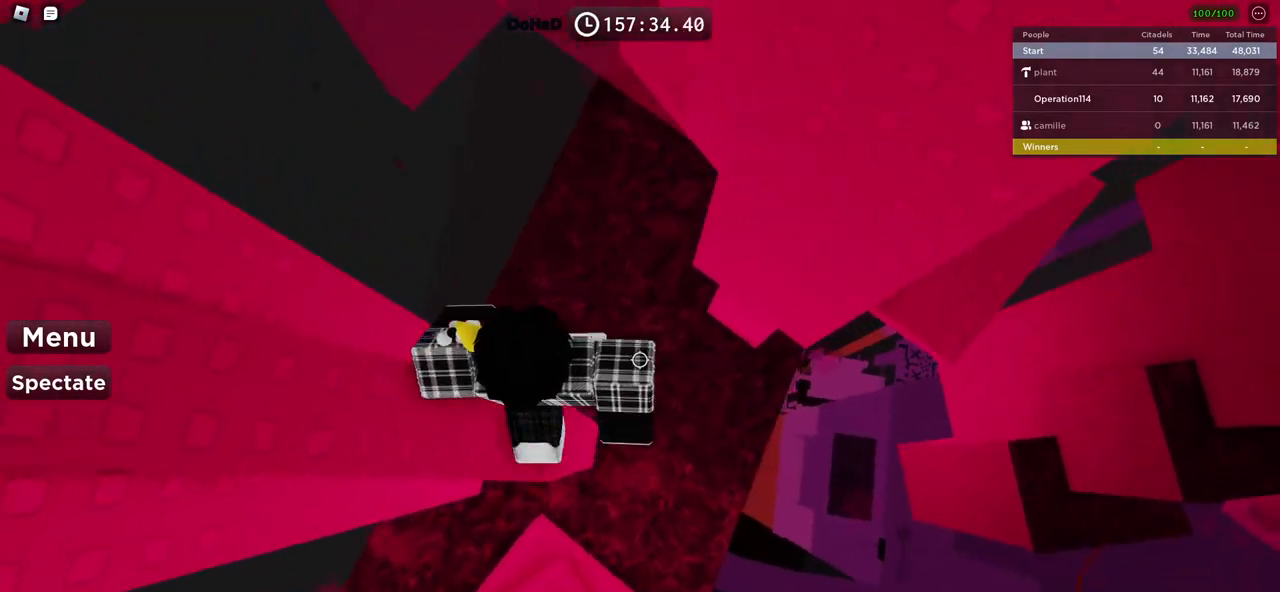
{"keys": ["d"], "events": [[34, "space", "down"], [200, "space", "up"]]}
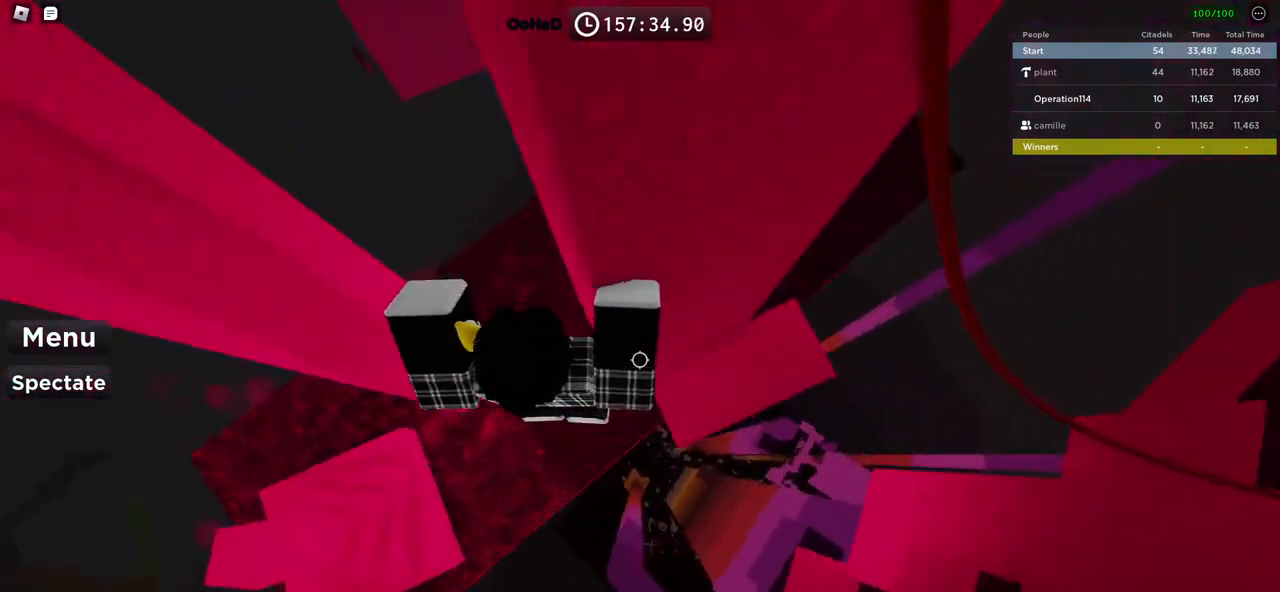
{"keys": [], "events": [[434, "d", "up"]]}
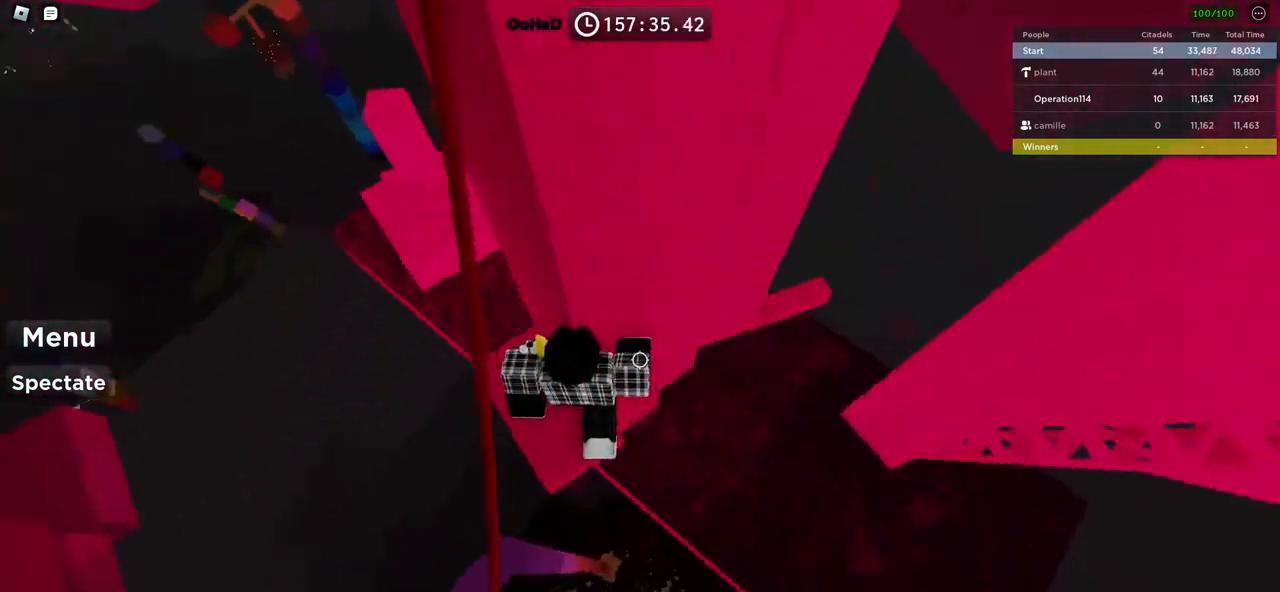
{"keys": ["d", "space"], "events": [[300, "d", "down"], [400, "space", "down"]]}
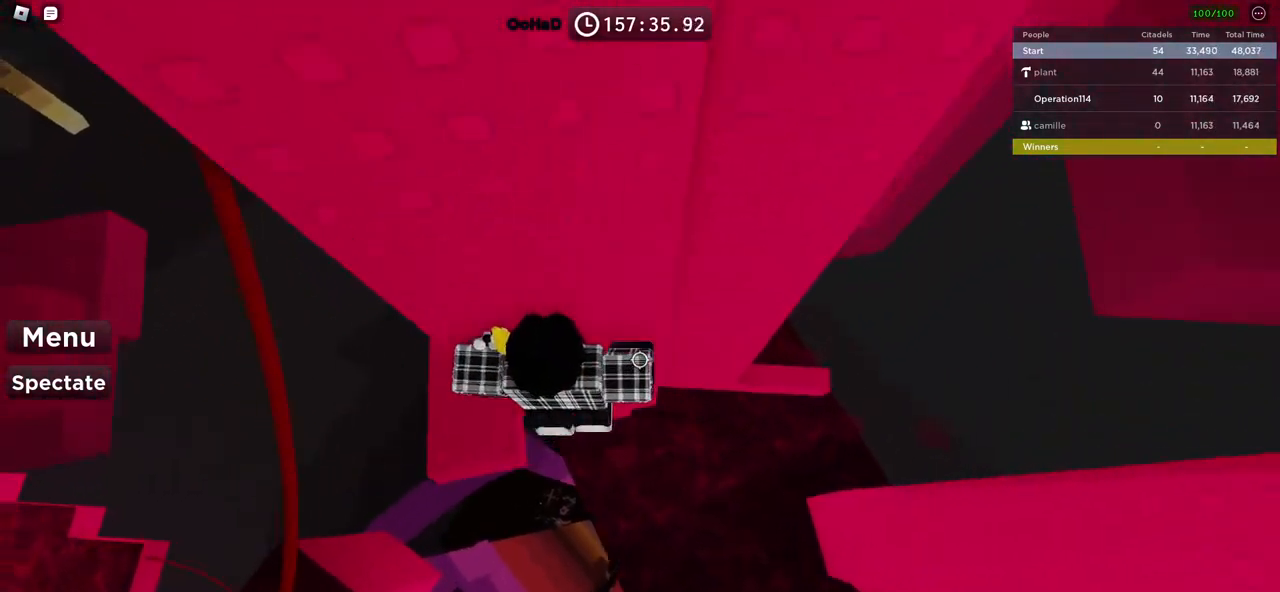
{"keys": ["d"], "events": [[67, "space", "up"]]}